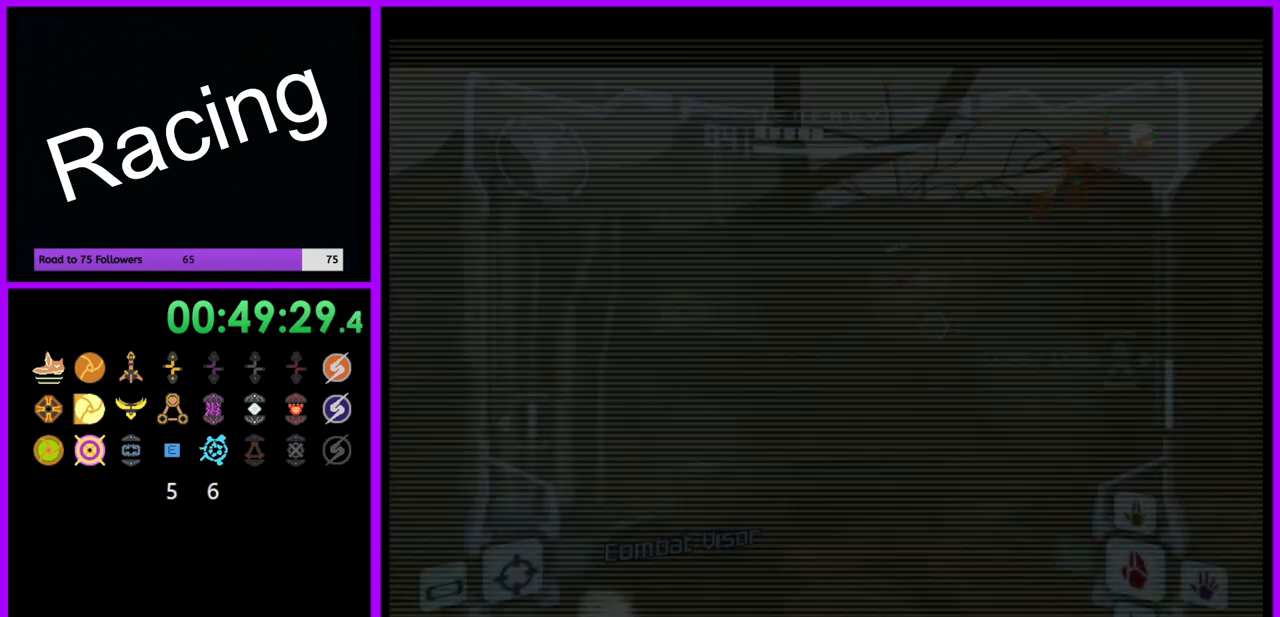
Gameplay with a controller (Nintendo layout); each line is a JSON object with the inputs held at the frame after it. "events" lists button and stick changes between this image and that frame as [ms after this image, input, new state], when the widget could be followed in between. Not read: L3 R3.
{"buttons": ["L1"], "left_stick": "up", "right_stick": "center", "events": [[300, "left_stick", "up"], [367, "L1", "down"]]}
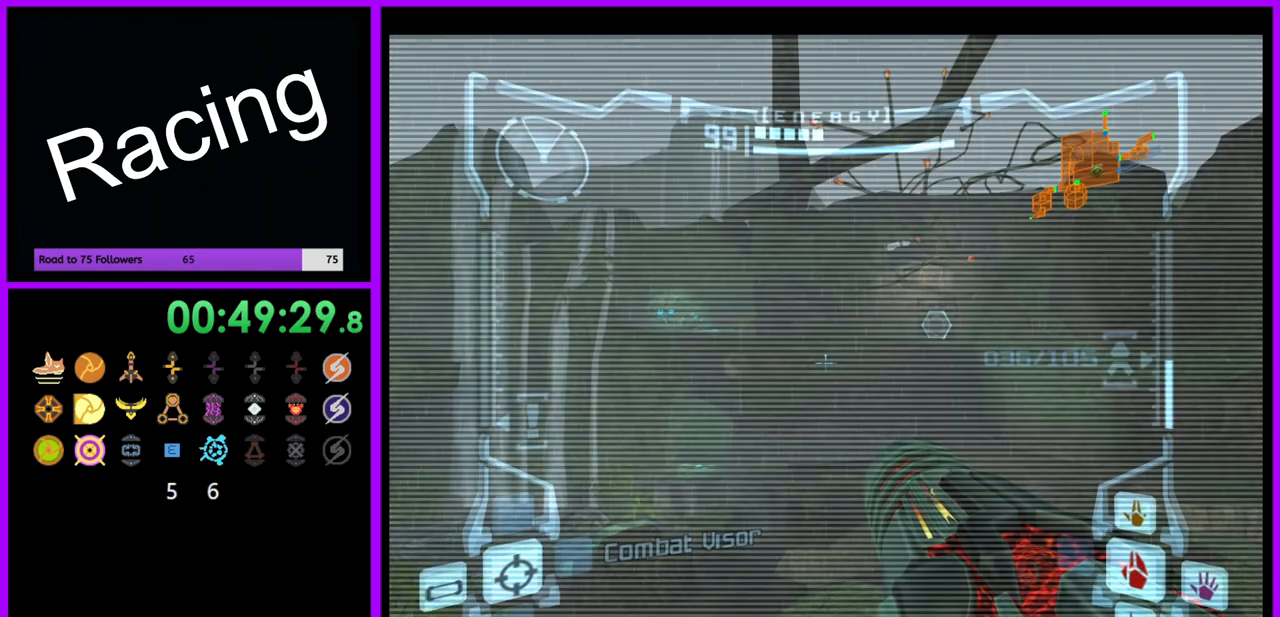
{"buttons": ["R1"], "left_stick": "up-left", "right_stick": "center", "events": [[83, "B", "down"], [83, "left_stick", "up-right"], [200, "B", "up"], [333, "L1", "up"], [383, "R1", "down"], [467, "left_stick", "up-left"]]}
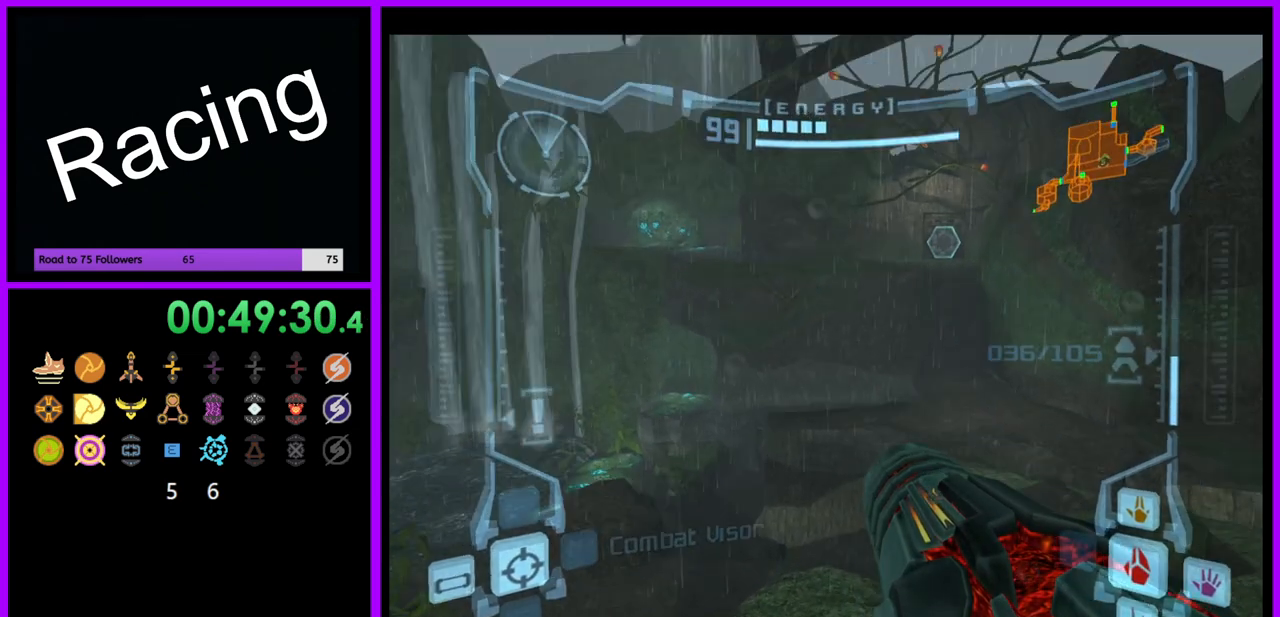
{"buttons": [], "left_stick": "left", "right_stick": "center", "events": [[200, "left_stick", "left"], [300, "R1", "up"]]}
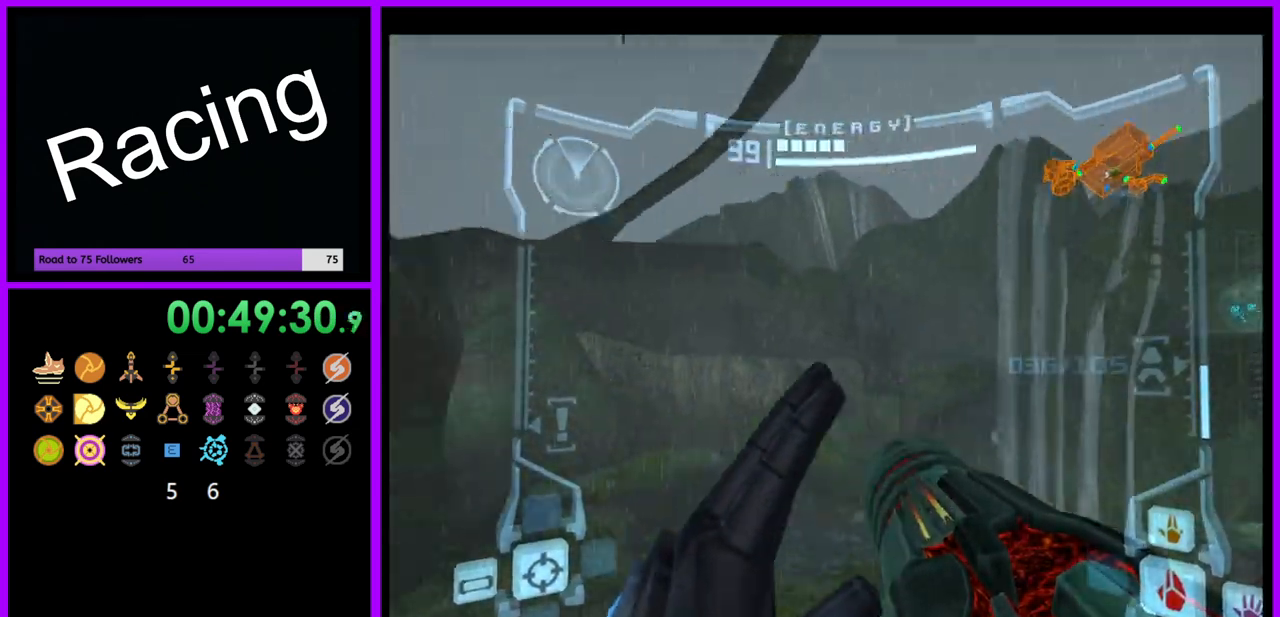
{"buttons": [], "left_stick": "up-left", "right_stick": "center", "events": [[450, "left_stick", "up-left"]]}
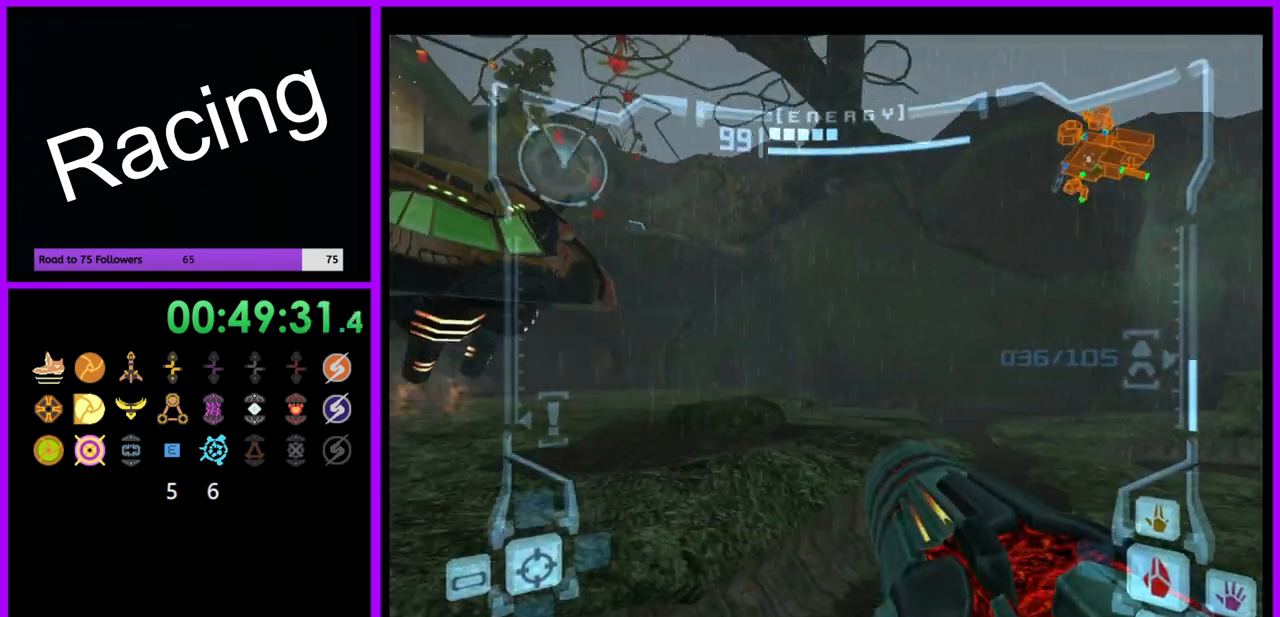
{"buttons": [], "left_stick": "up-left", "right_stick": "center", "events": [[67, "L1", "down"], [133, "B", "down"], [233, "B", "up"], [400, "L1", "up"]]}
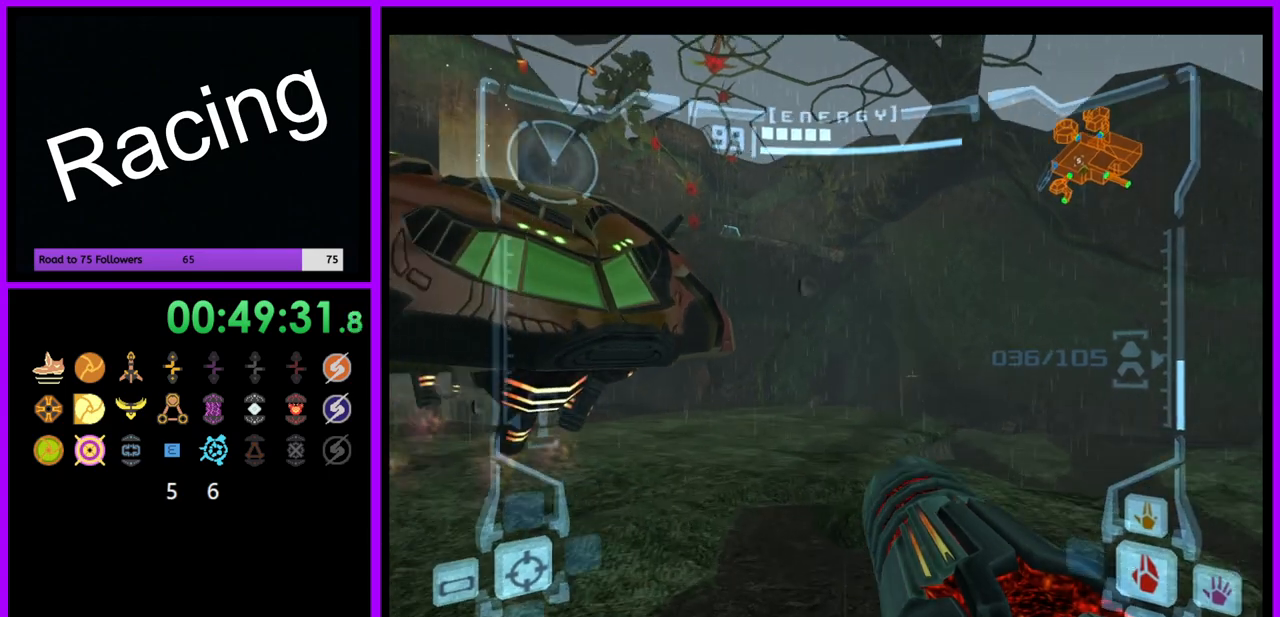
{"buttons": ["B", "L1"], "left_stick": "up-left", "right_stick": "center", "events": [[233, "L1", "down"], [433, "B", "down"]]}
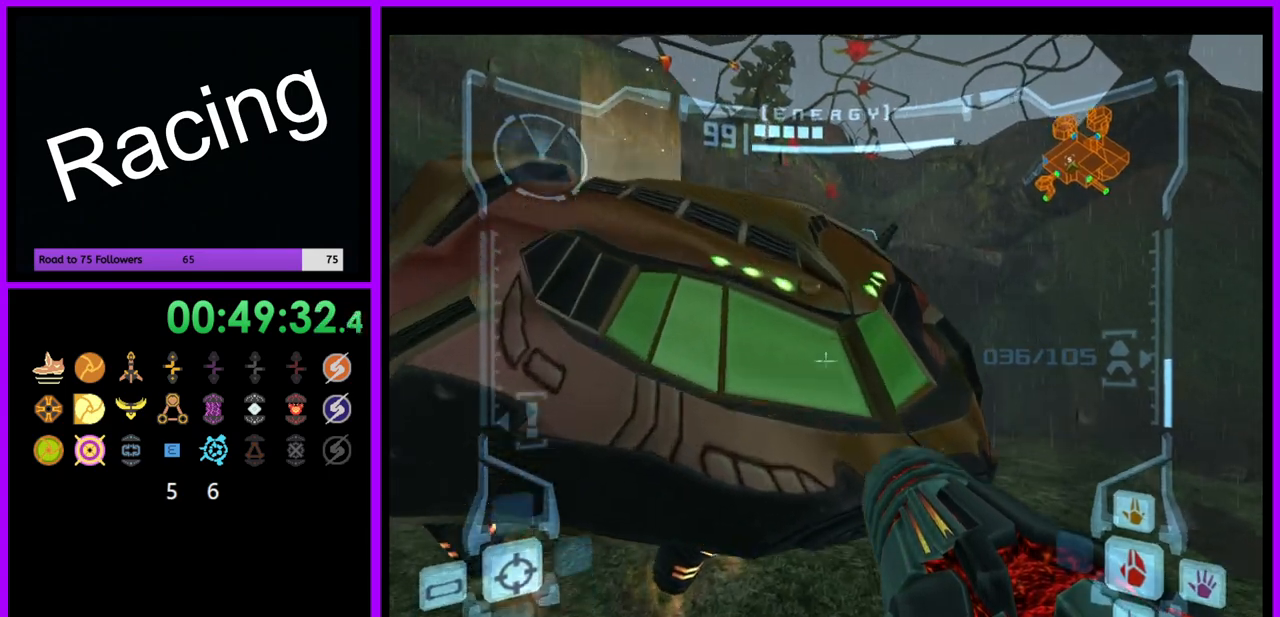
{"buttons": ["L1"], "left_stick": "up", "right_stick": "center", "events": [[50, "B", "up"], [267, "left_stick", "up"]]}
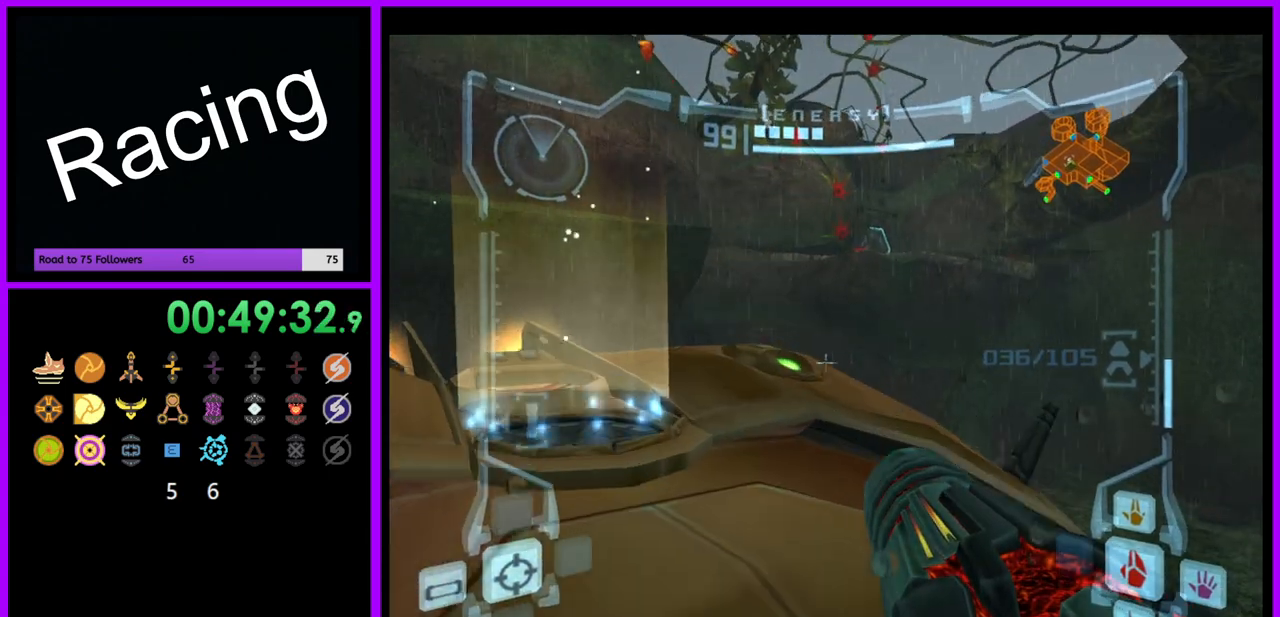
{"buttons": ["L1"], "left_stick": "up-left", "right_stick": "center", "events": [[17, "left_stick", "up-left"]]}
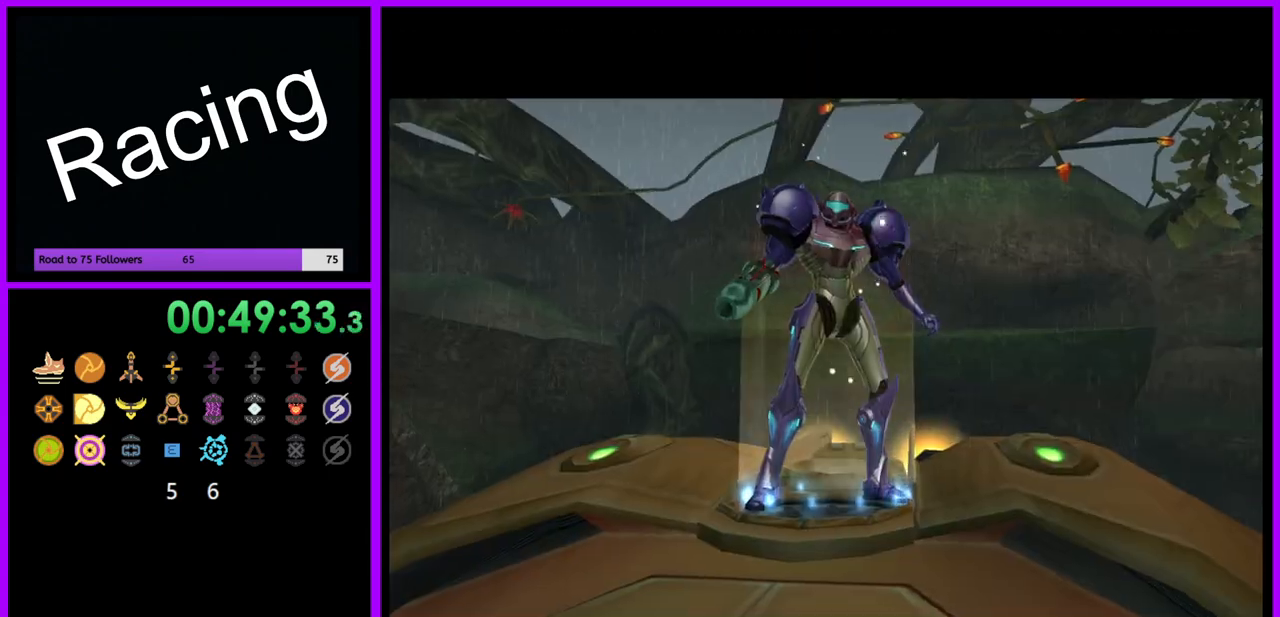
{"buttons": [], "left_stick": "center", "right_stick": "center", "events": [[33, "left_stick", "center"], [67, "L1", "up"]]}
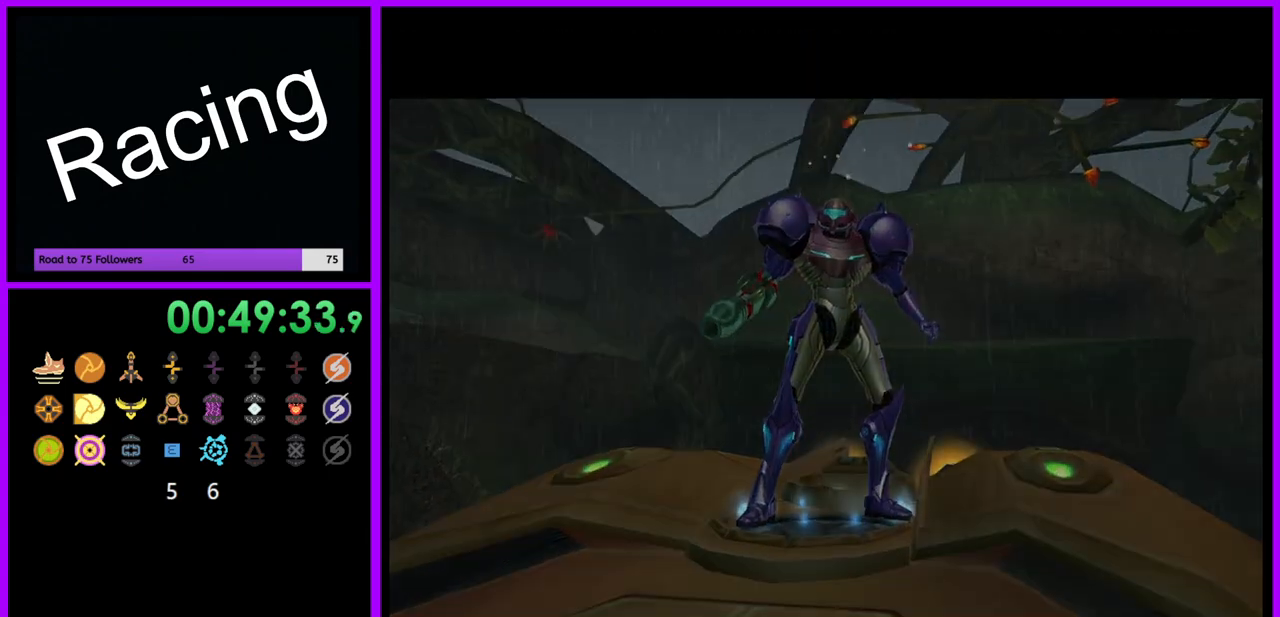
{"buttons": [], "left_stick": "center", "right_stick": "center", "events": []}
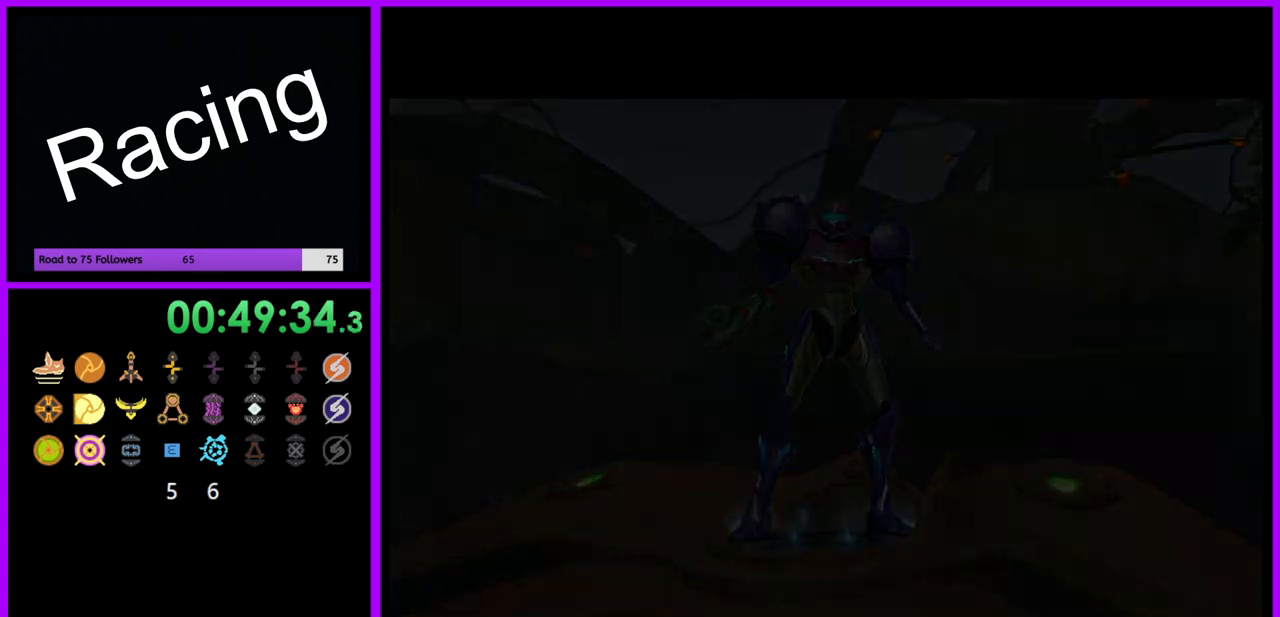
{"buttons": [], "left_stick": "center", "right_stick": "center", "events": [[217, "A", "down"], [300, "A", "up"], [400, "A", "down"], [450, "A", "up"]]}
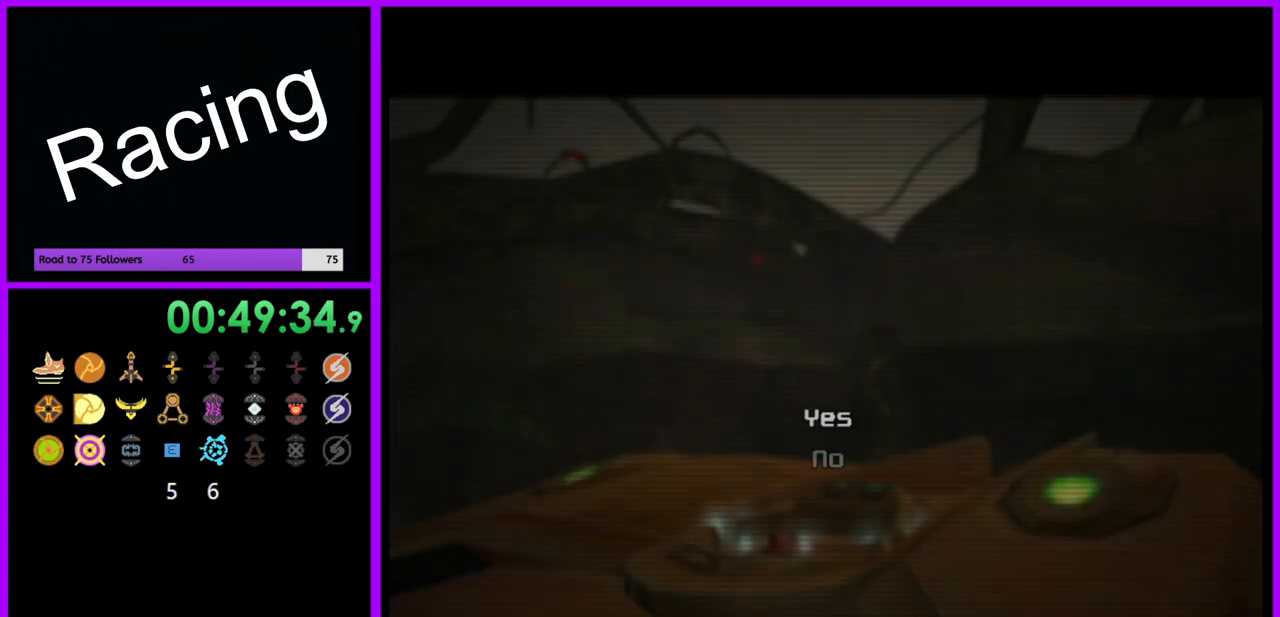
{"buttons": [], "left_stick": "center", "right_stick": "center", "events": [[50, "A", "down"], [133, "A", "up"], [200, "A", "down"], [283, "A", "up"], [350, "A", "down"], [433, "A", "up"]]}
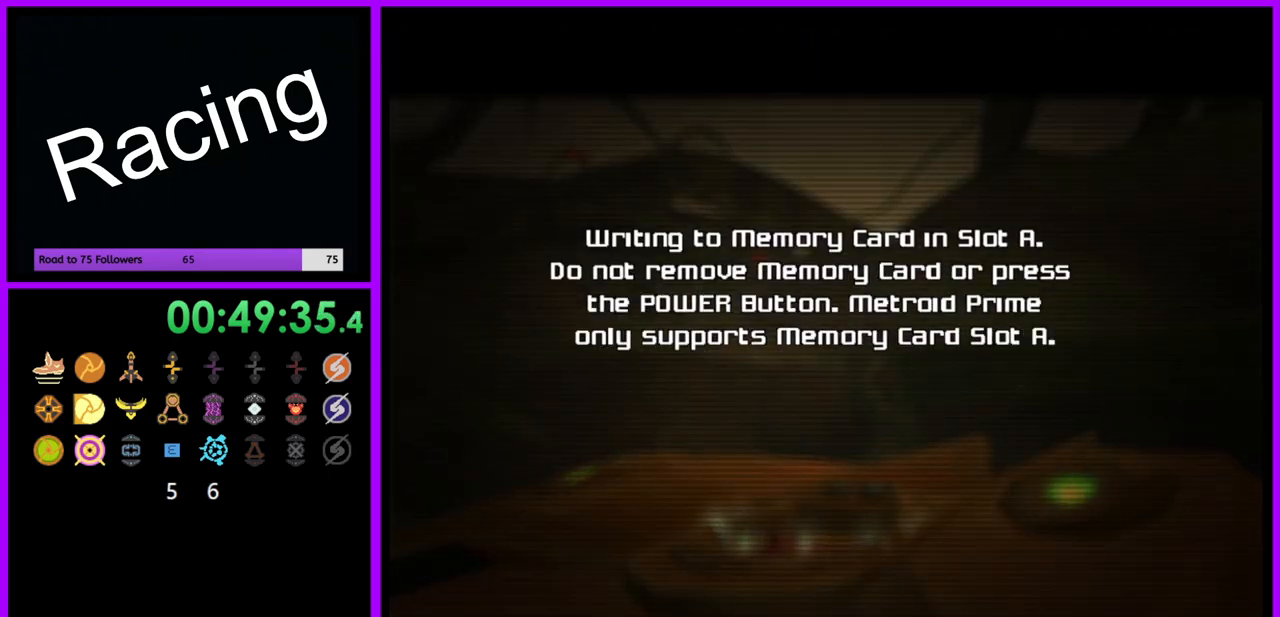
{"buttons": ["A"], "left_stick": "center", "right_stick": "center", "events": [[17, "A", "down"], [83, "A", "up"], [167, "A", "down"], [233, "A", "up"], [333, "A", "down"], [417, "A", "up"], [500, "A", "down"]]}
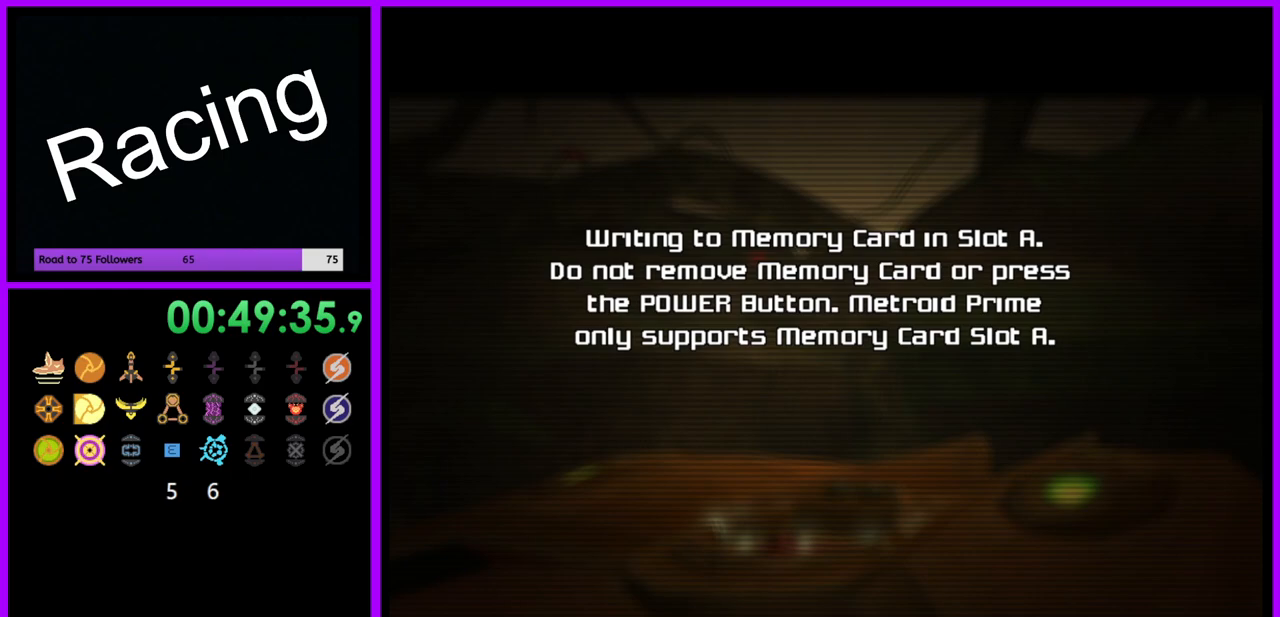
{"buttons": ["A"], "left_stick": "center", "right_stick": "center", "events": [[67, "A", "up"], [150, "A", "down"], [233, "A", "up"], [317, "A", "down"], [400, "A", "up"], [483, "A", "down"]]}
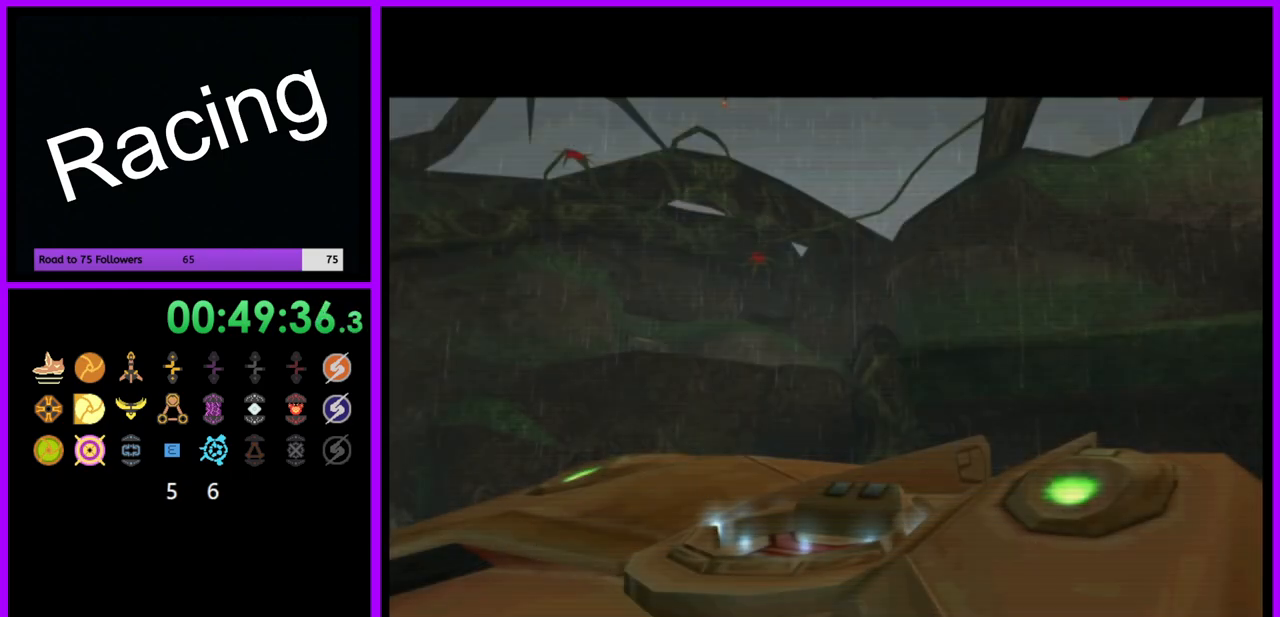
{"buttons": ["A"], "left_stick": "center", "right_stick": "center", "events": [[50, "A", "up"], [167, "A", "down"], [217, "A", "up"], [300, "A", "down"], [383, "A", "up"], [467, "A", "down"]]}
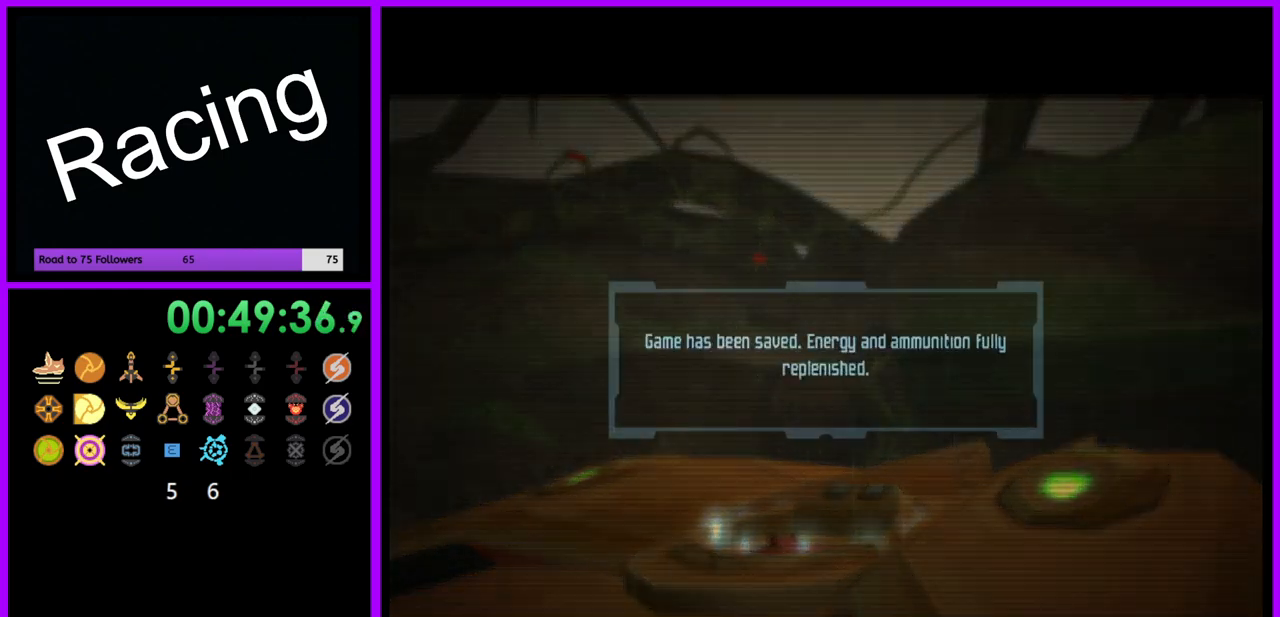
{"buttons": [], "left_stick": "center", "right_stick": "center", "events": [[33, "A", "up"], [117, "A", "down"], [200, "A", "up"], [283, "A", "down"], [350, "A", "up"], [450, "A", "down"], [500, "A", "up"]]}
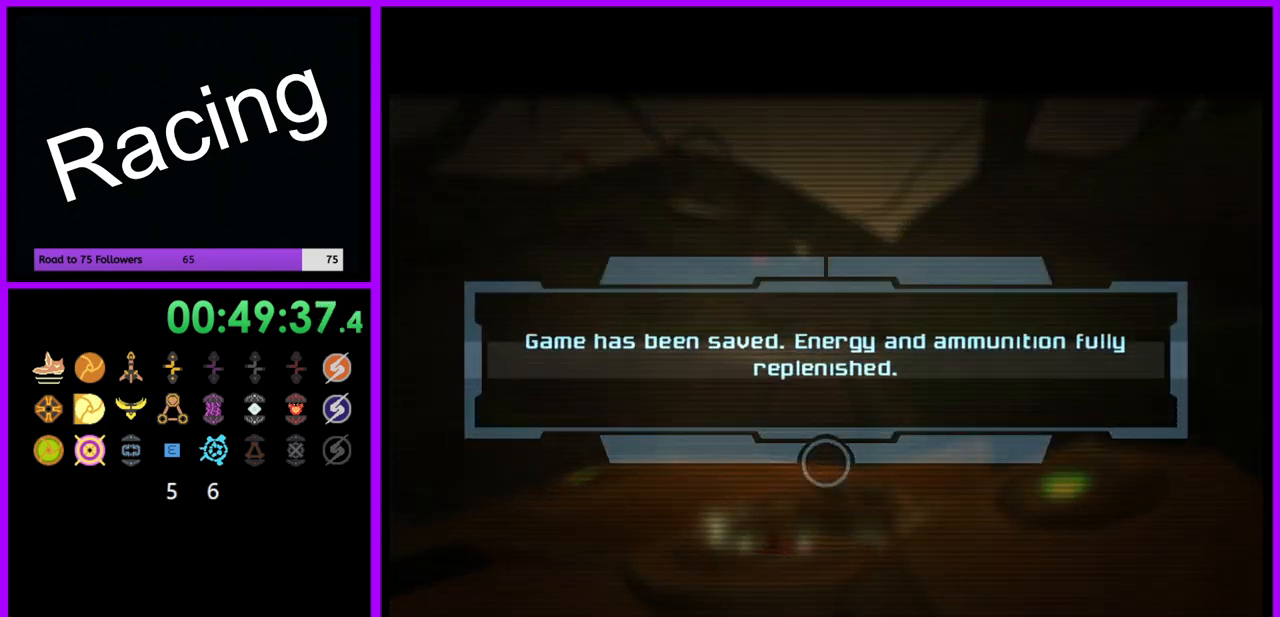
{"buttons": [], "left_stick": "center", "right_stick": "center", "events": [[100, "A", "down"], [167, "A", "up"], [250, "A", "down"], [333, "A", "up"], [417, "A", "down"], [483, "A", "up"]]}
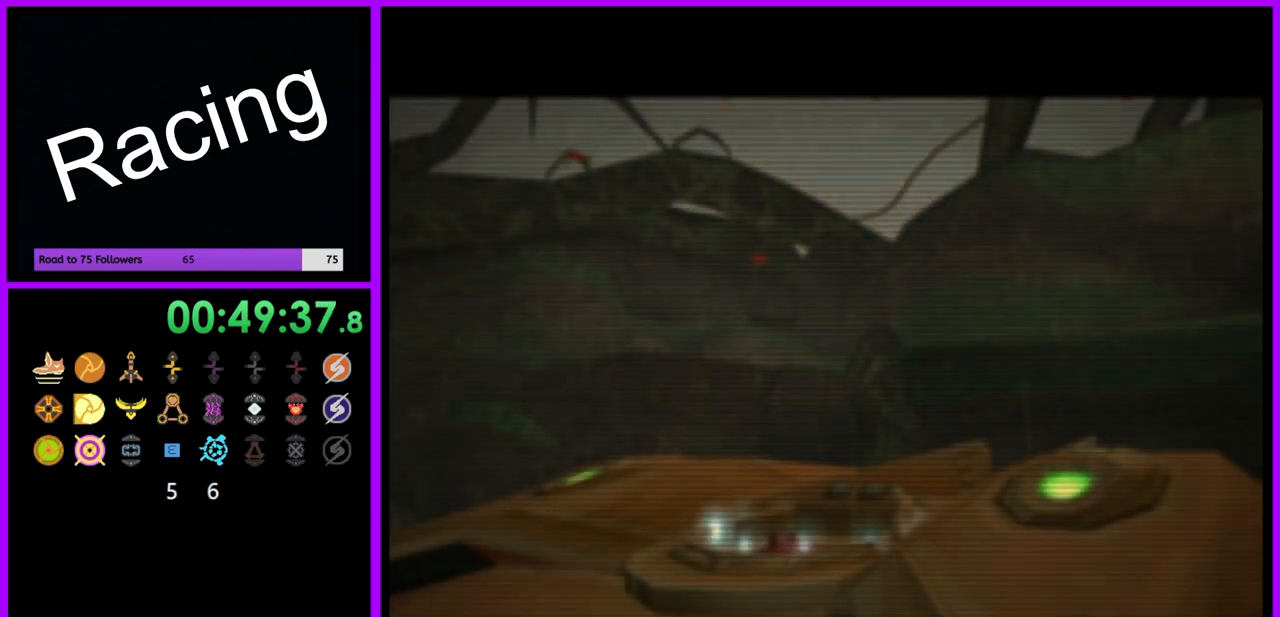
{"buttons": [], "left_stick": "center", "right_stick": "center", "events": [[67, "A", "down"], [150, "A", "up"], [250, "A", "down"], [317, "A", "up"], [400, "A", "down"], [467, "A", "up"]]}
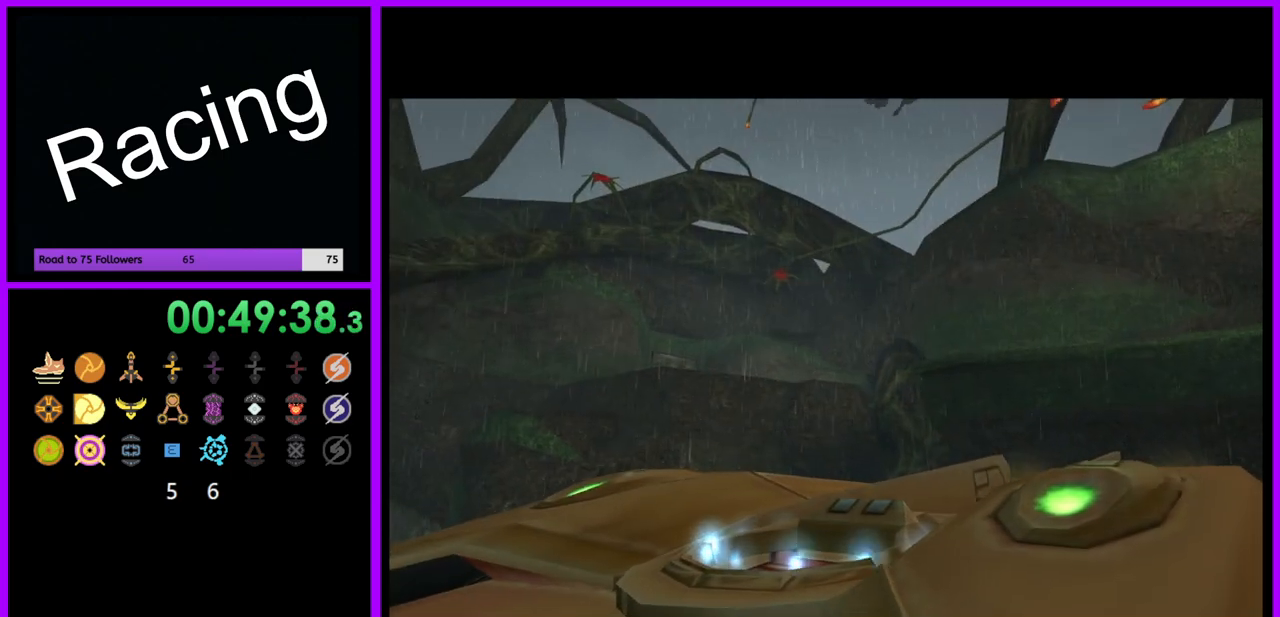
{"buttons": [], "left_stick": "center", "right_stick": "center", "events": [[67, "A", "down"], [133, "A", "up"], [233, "A", "down"], [300, "A", "up"], [383, "A", "down"], [450, "A", "up"]]}
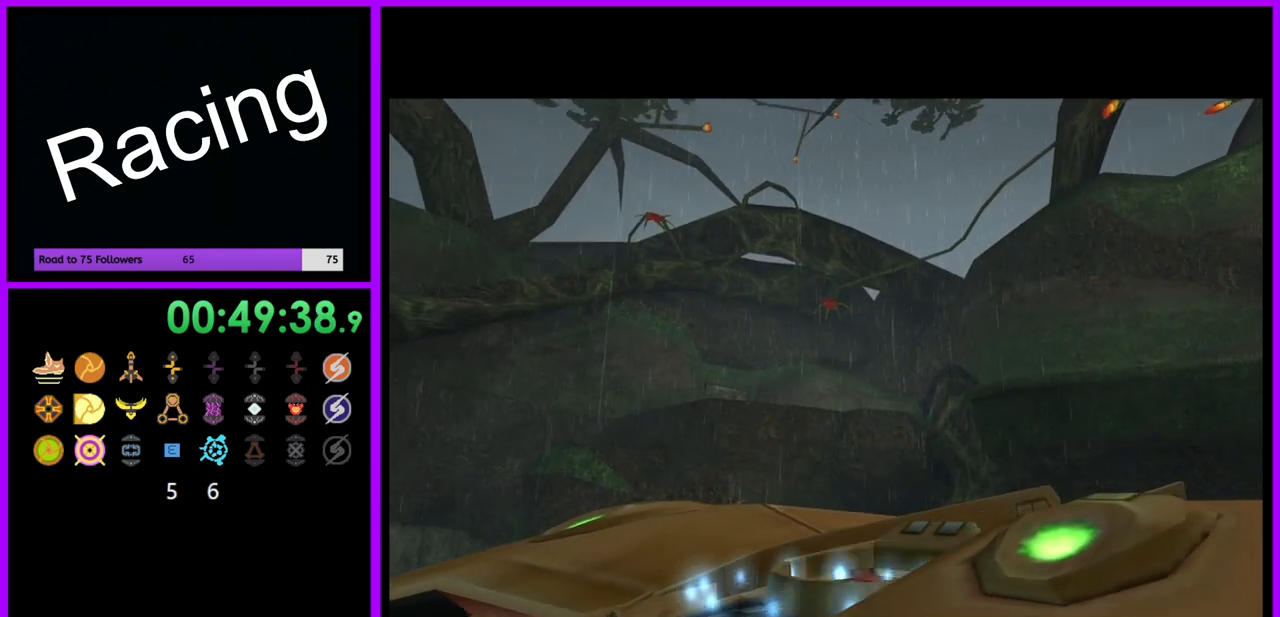
{"buttons": [], "left_stick": "center", "right_stick": "center", "events": [[50, "A", "down"], [117, "A", "up"], [217, "A", "down"], [283, "A", "up"], [367, "A", "down"], [433, "A", "up"]]}
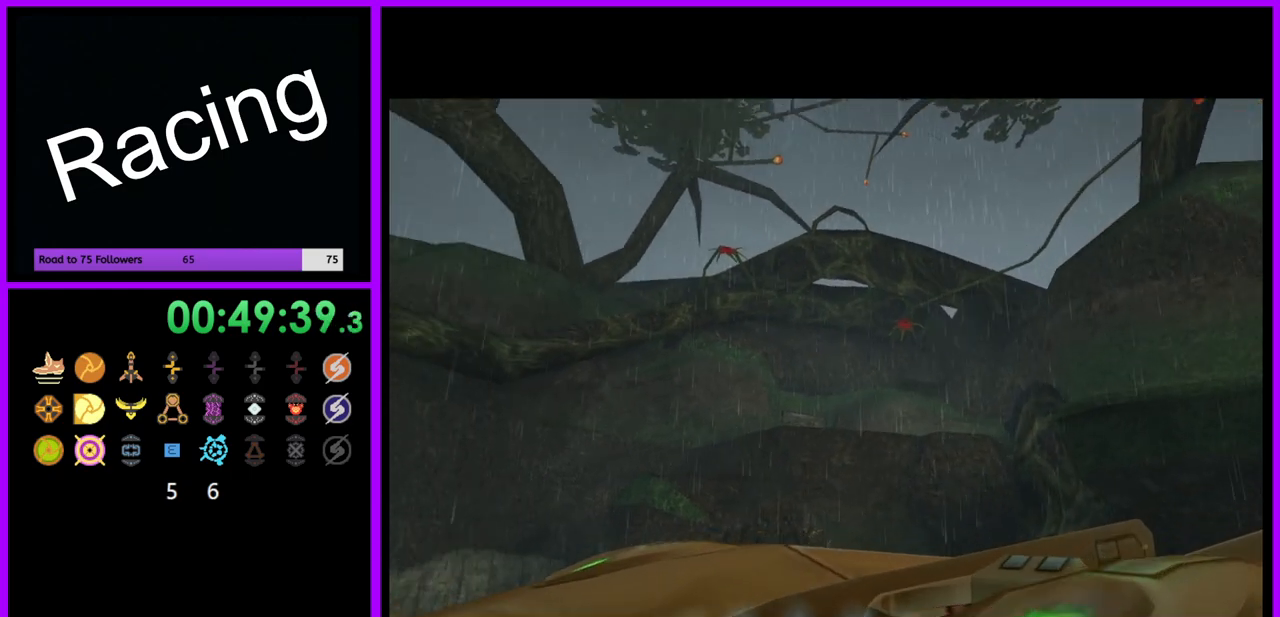
{"buttons": [], "left_stick": "center", "right_stick": "center", "events": [[33, "A", "down"], [100, "A", "up"]]}
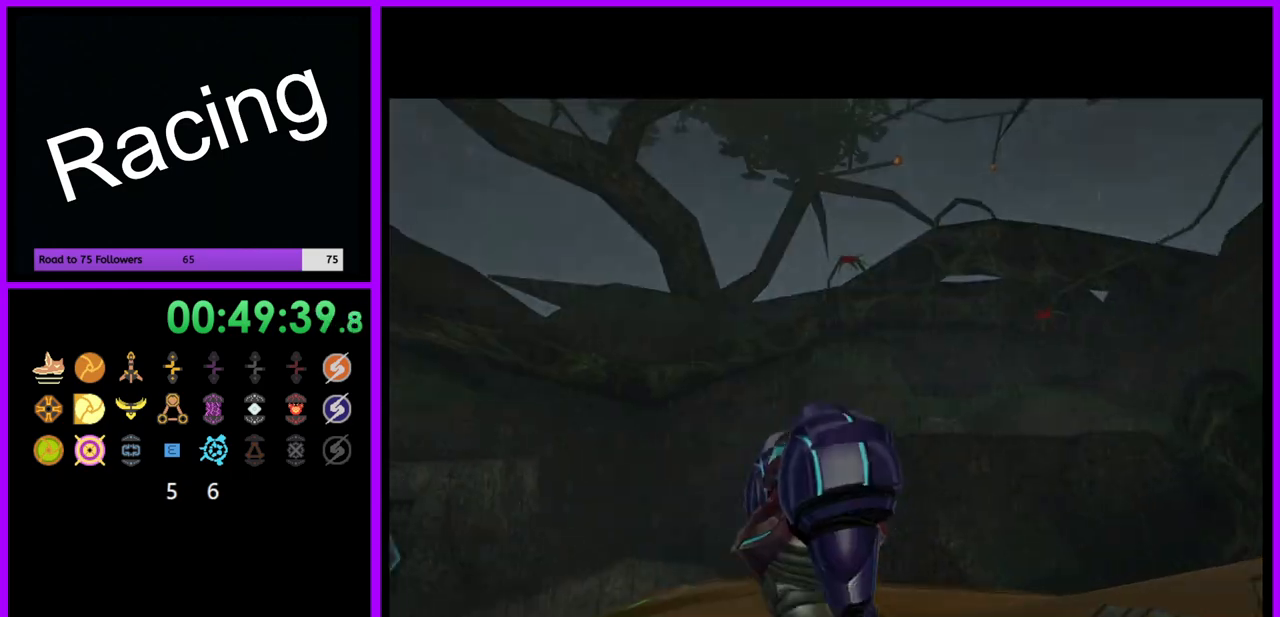
{"buttons": [], "left_stick": "center", "right_stick": "center", "events": []}
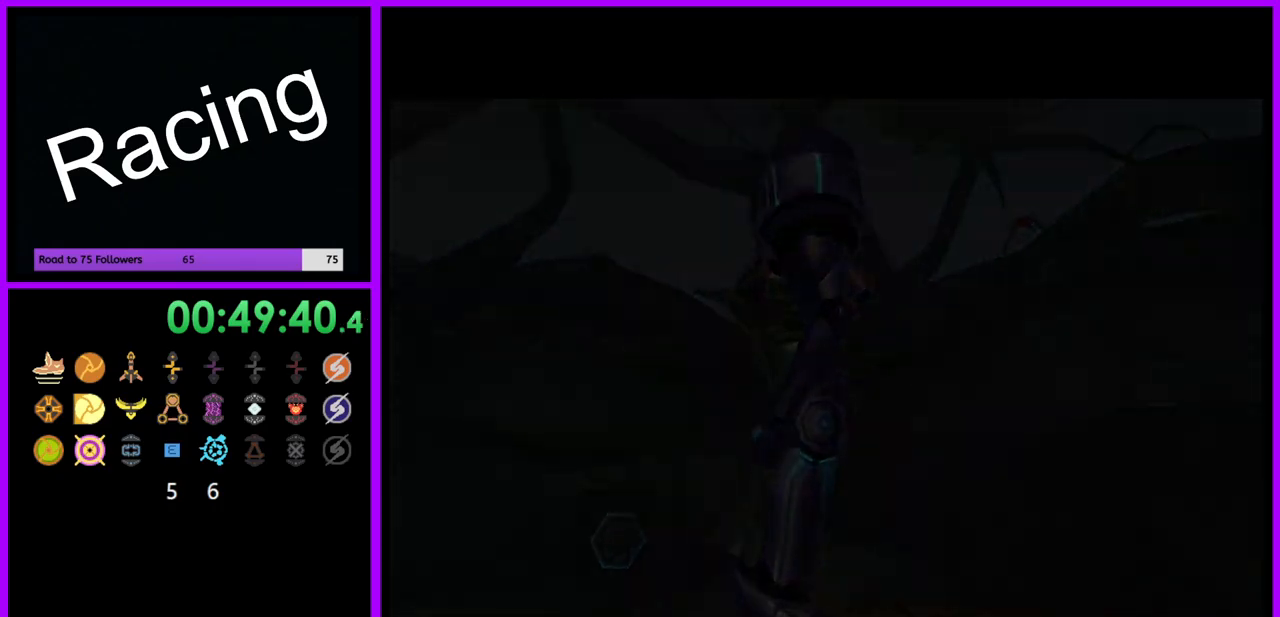
{"buttons": [], "left_stick": "center", "right_stick": "center", "events": []}
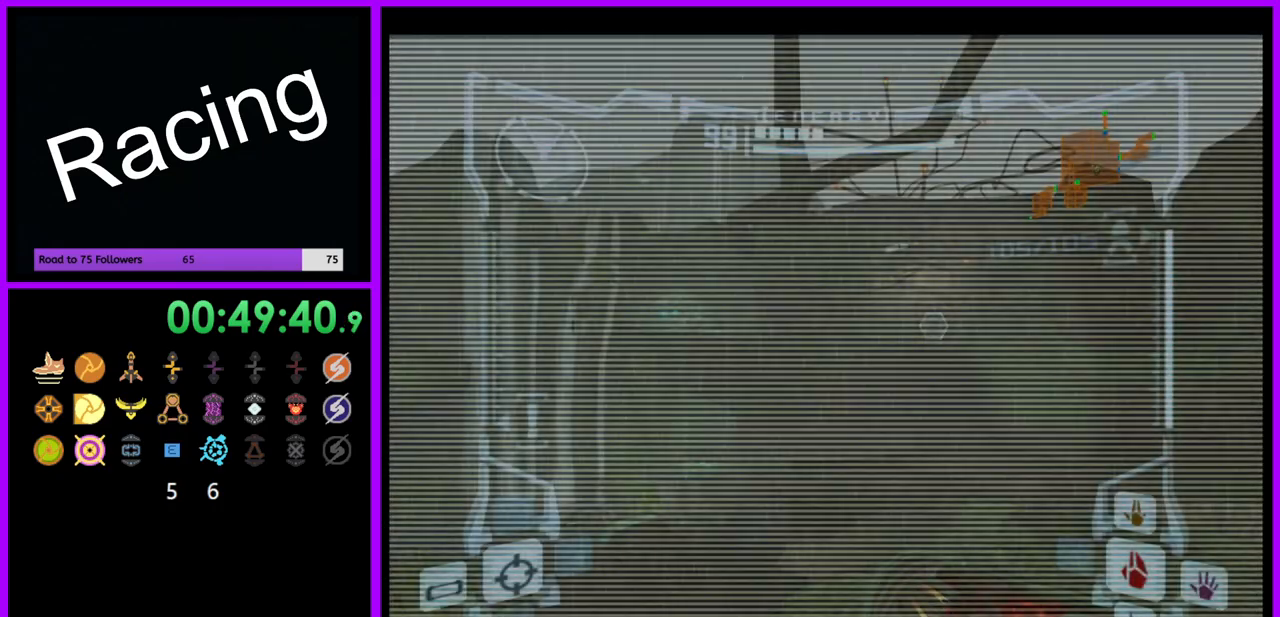
{"buttons": ["L1"], "left_stick": "up-right", "right_stick": "center", "events": [[200, "left_stick", "up"], [233, "L1", "down"], [250, "left_stick", "up-right"], [367, "B", "down"], [433, "B", "up"]]}
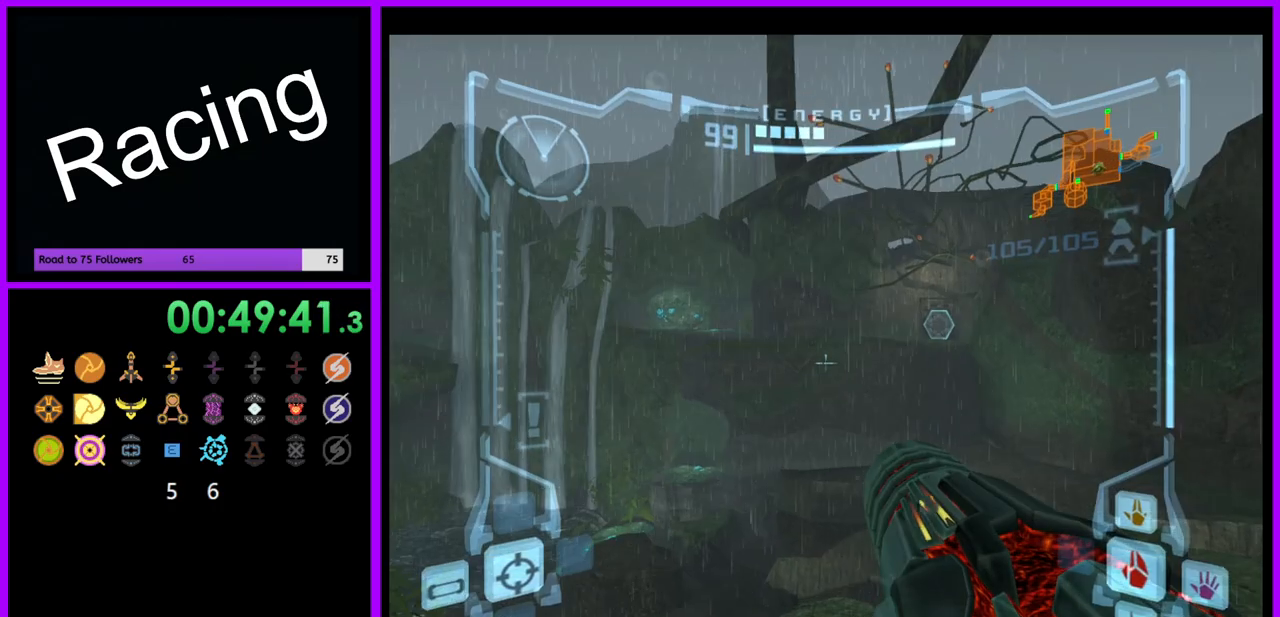
{"buttons": ["R1"], "left_stick": "up-left", "right_stick": "center", "events": [[50, "L1", "up"], [67, "R1", "down"], [200, "left_stick", "up"], [367, "left_stick", "up-left"]]}
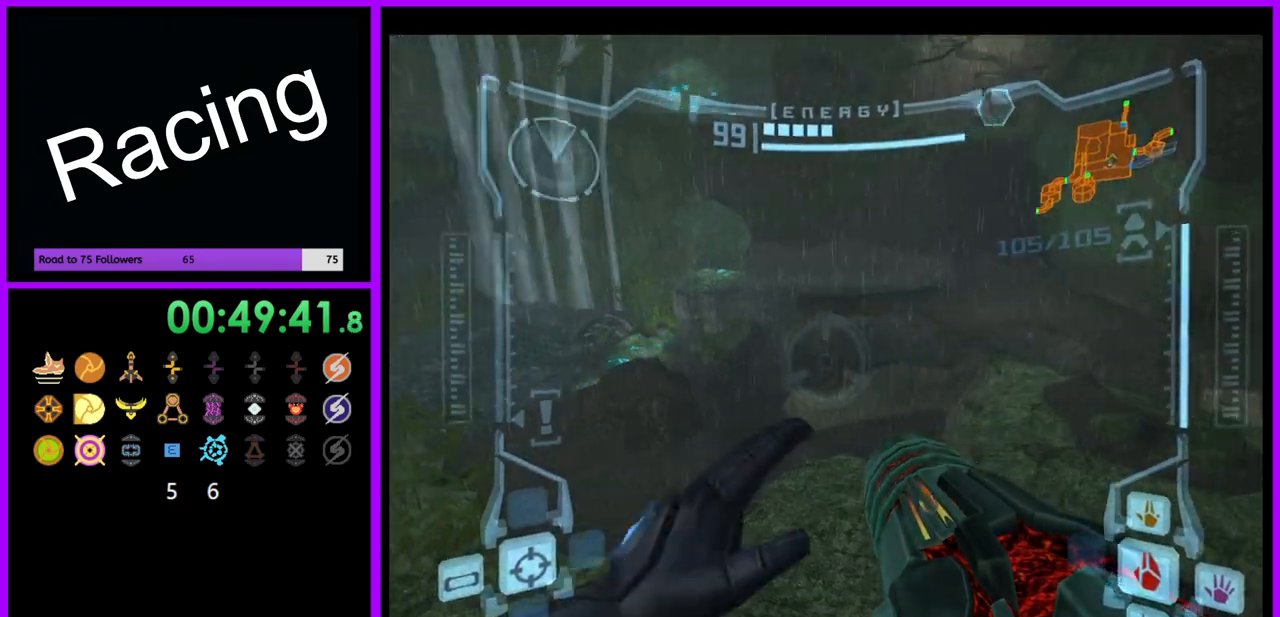
{"buttons": ["R1"], "left_stick": "up", "right_stick": "center", "events": [[450, "left_stick", "up"]]}
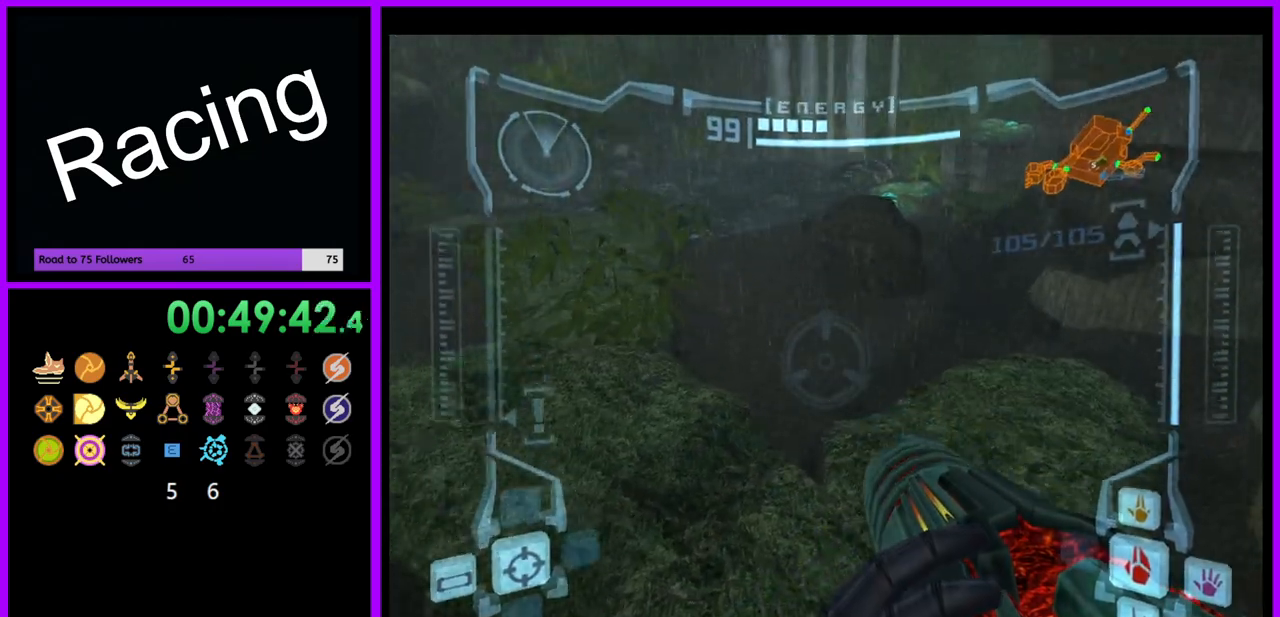
{"buttons": [], "left_stick": "up-right", "right_stick": "center", "events": [[33, "B", "down"], [33, "L1", "down"], [100, "B", "up"], [167, "left_stick", "up-right"], [217, "L1", "up"], [417, "R1", "up"]]}
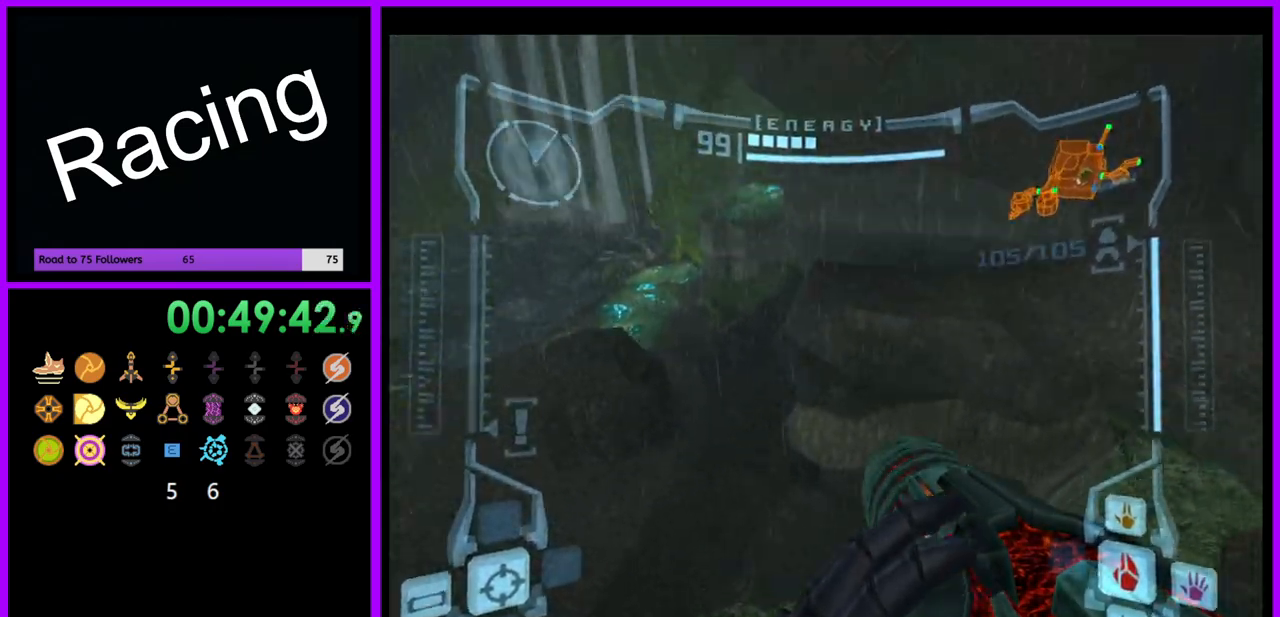
{"buttons": [], "left_stick": "up", "right_stick": "center", "events": [[417, "left_stick", "up"]]}
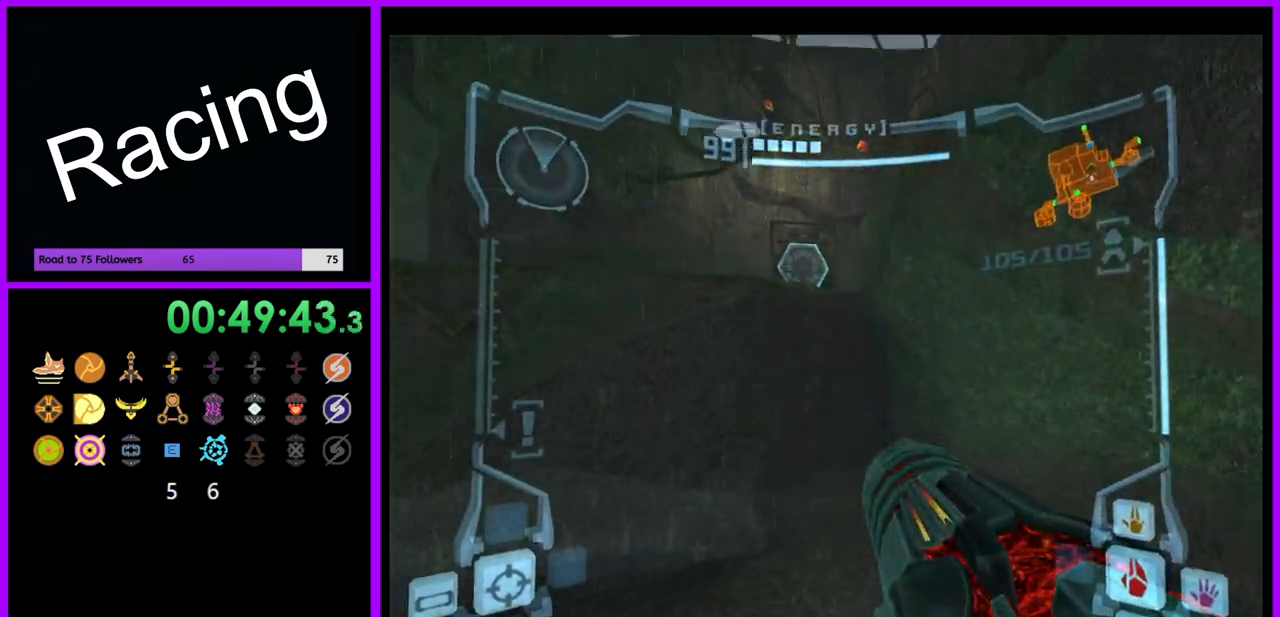
{"buttons": ["L1"], "left_stick": "up", "right_stick": "center", "events": [[400, "L1", "down"]]}
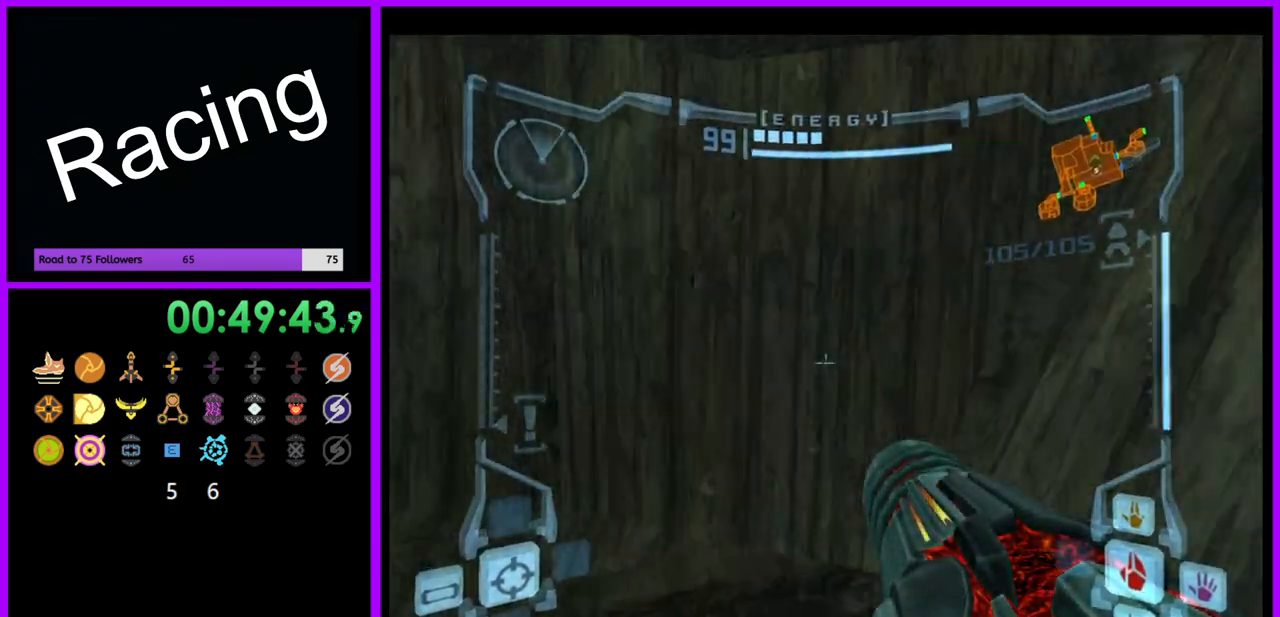
{"buttons": ["B", "L1"], "left_stick": "up-right", "right_stick": "center", "events": [[50, "B", "down"], [150, "B", "up"], [200, "left_stick", "left"], [283, "left_stick", "center"], [350, "left_stick", "down"], [400, "B", "down"], [500, "left_stick", "up-right"]]}
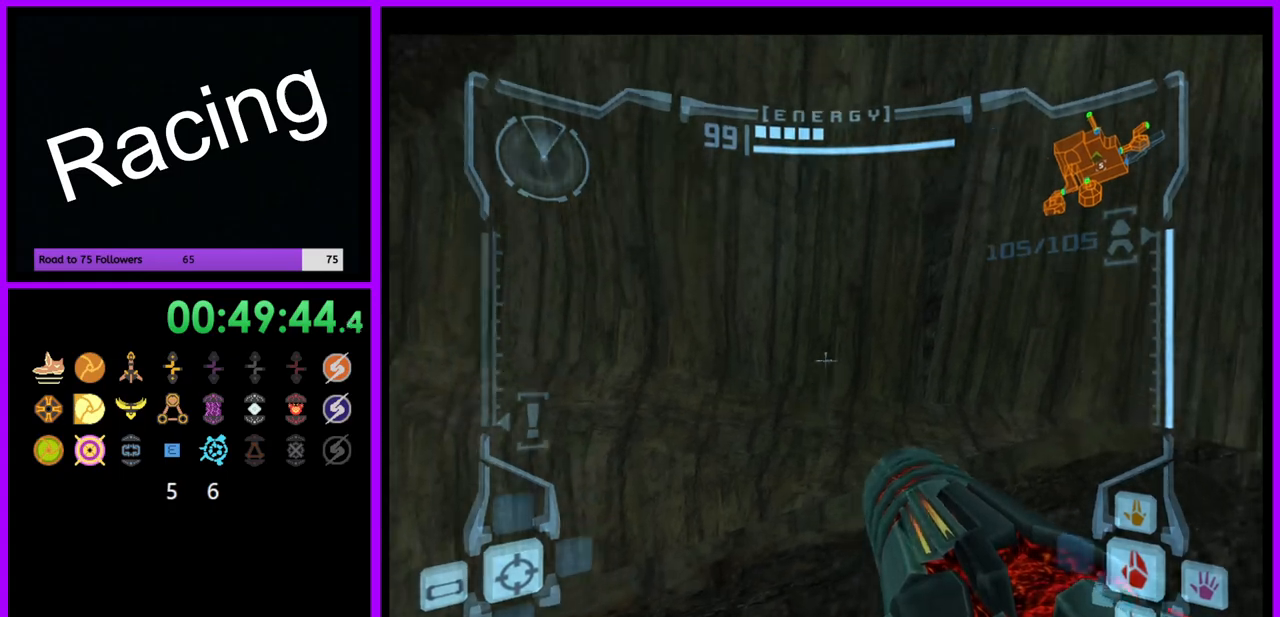
{"buttons": ["L1"], "left_stick": "center", "right_stick": "center", "events": [[17, "B", "up"], [317, "left_stick", "up"], [483, "left_stick", "center"]]}